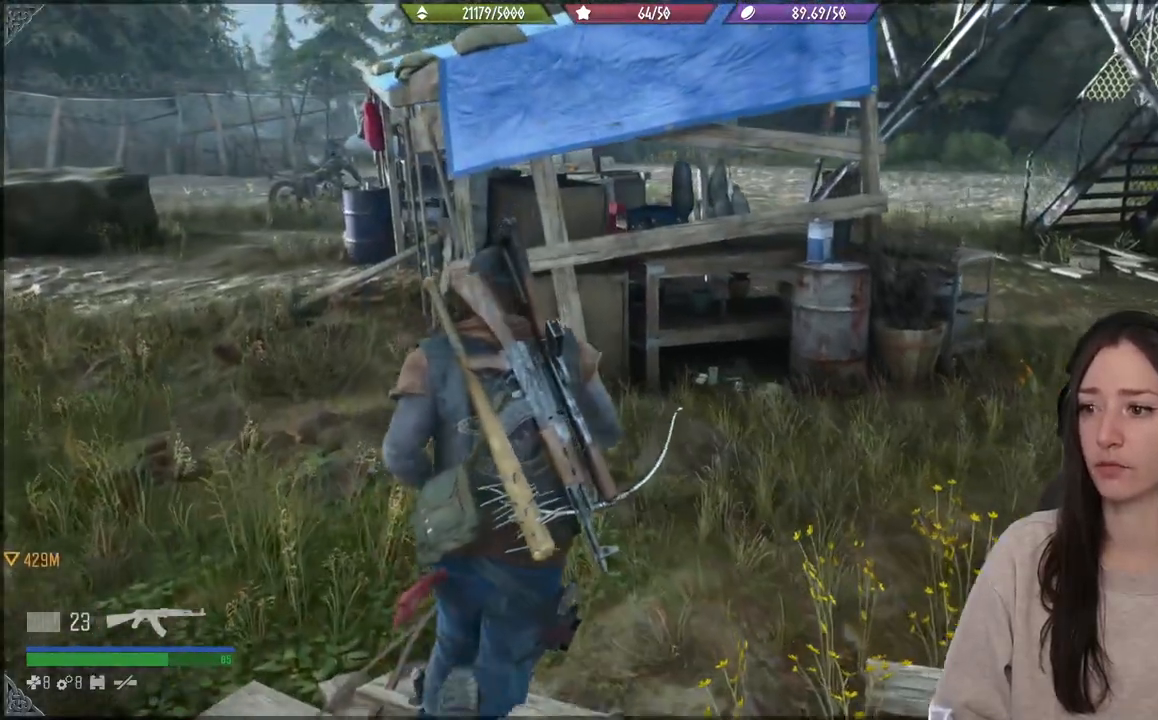
Gameplay with a controller (Xbox layout); each line is a JSON object with the inputs held at the frame after it. "events" lists button and stick changes between this image and that frame as [ms after this image, input, new state], when the widget could be followed in between. Not read: L3.
{"buttons": [], "left_stick": "up", "right_stick": "down-left", "events": [[350, "right_stick", "down-left"]]}
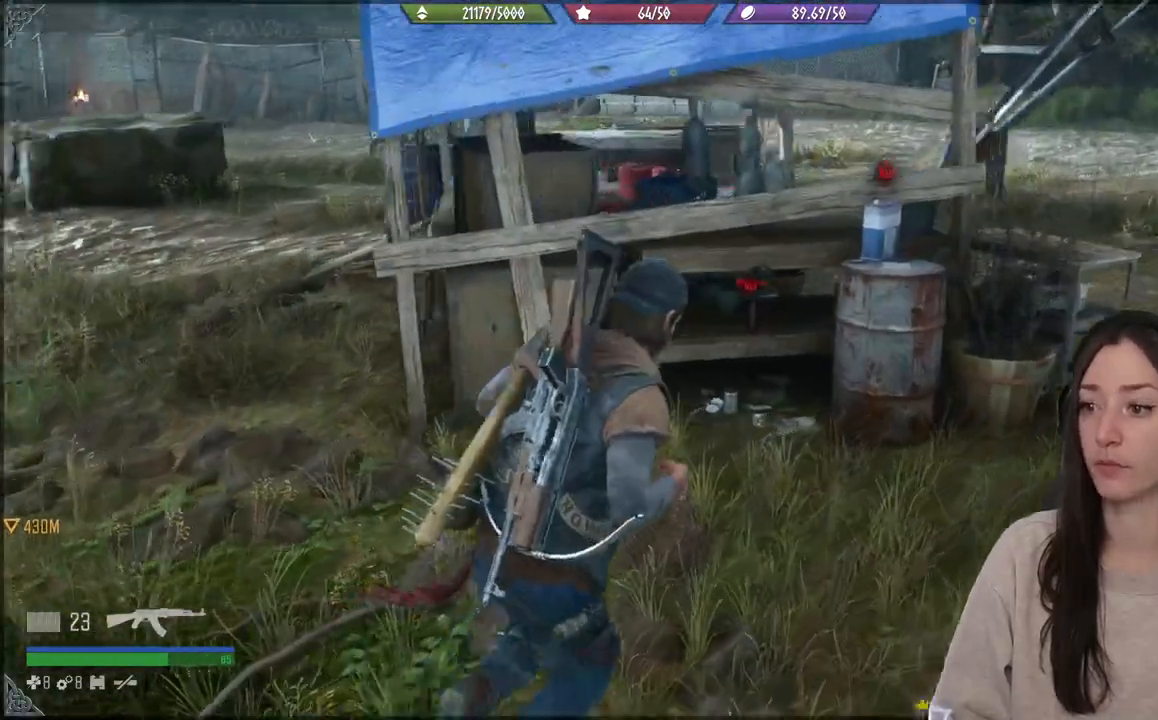
{"buttons": [], "left_stick": "up", "right_stick": "down-left", "events": []}
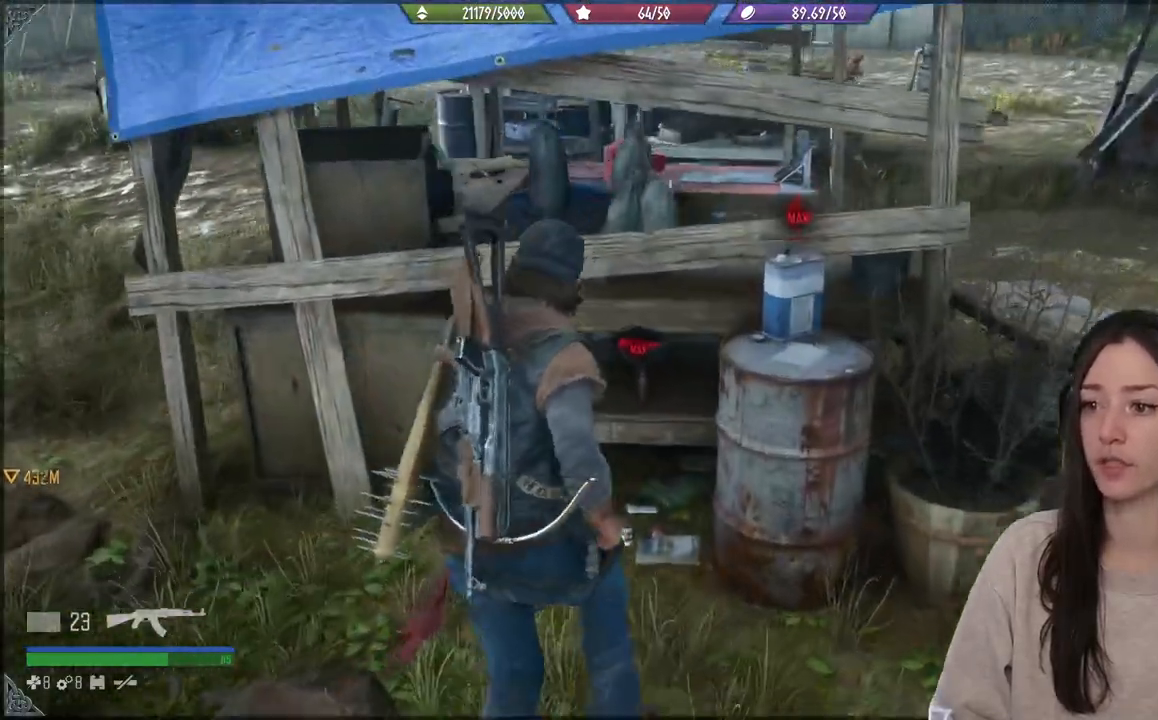
{"buttons": [], "left_stick": "left", "right_stick": "left", "events": [[183, "right_stick", "left"], [233, "left_stick", "left"]]}
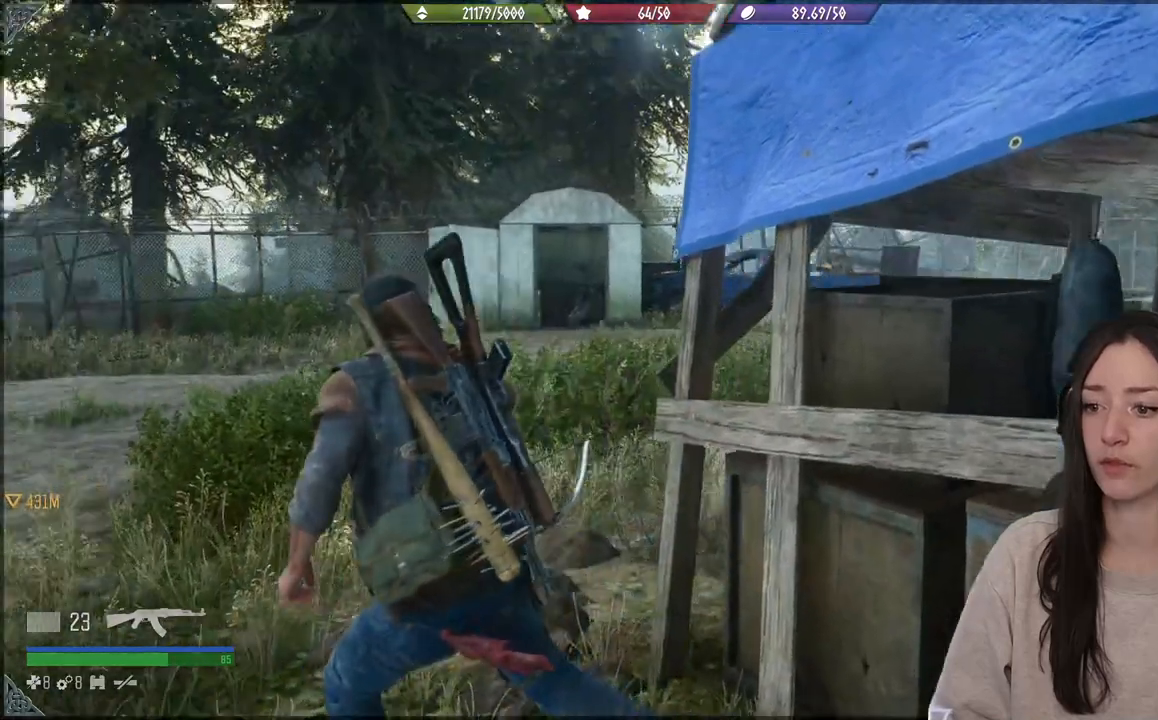
{"buttons": ["L1"], "left_stick": "center", "right_stick": "center", "events": [[83, "L1", "down"], [83, "right_stick", "center"], [100, "left_stick", "center"]]}
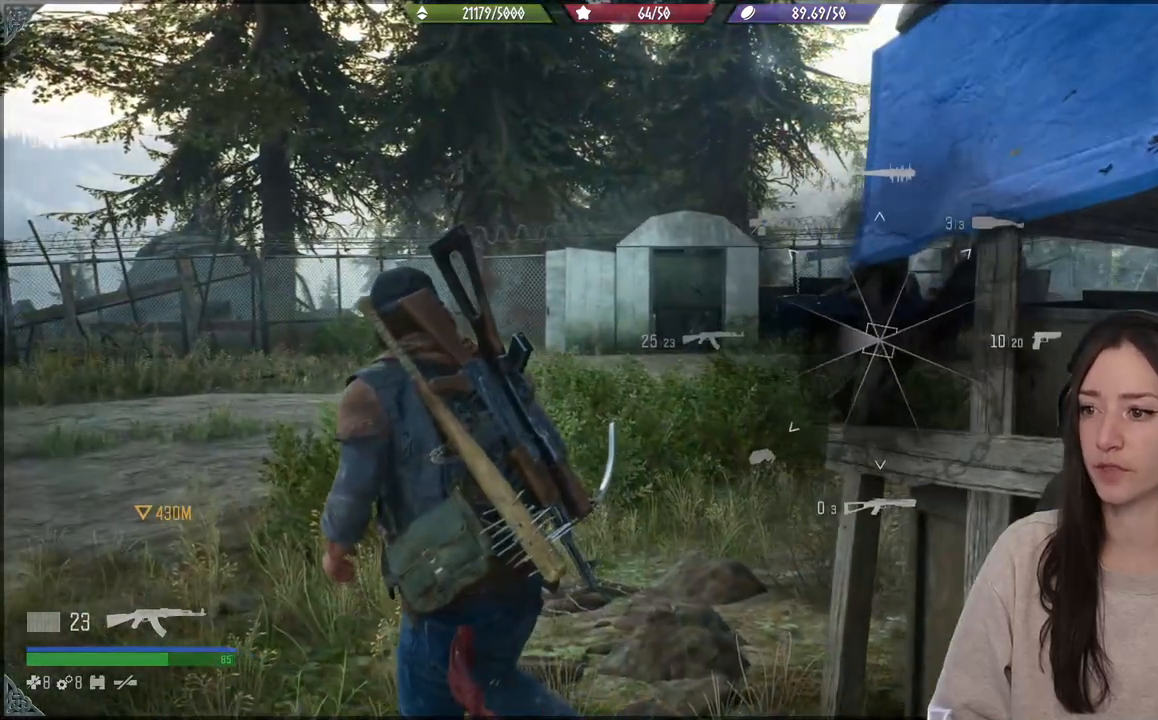
{"buttons": ["L1"], "left_stick": "center", "right_stick": "up-right", "events": [[50, "right_stick", "up-right"]]}
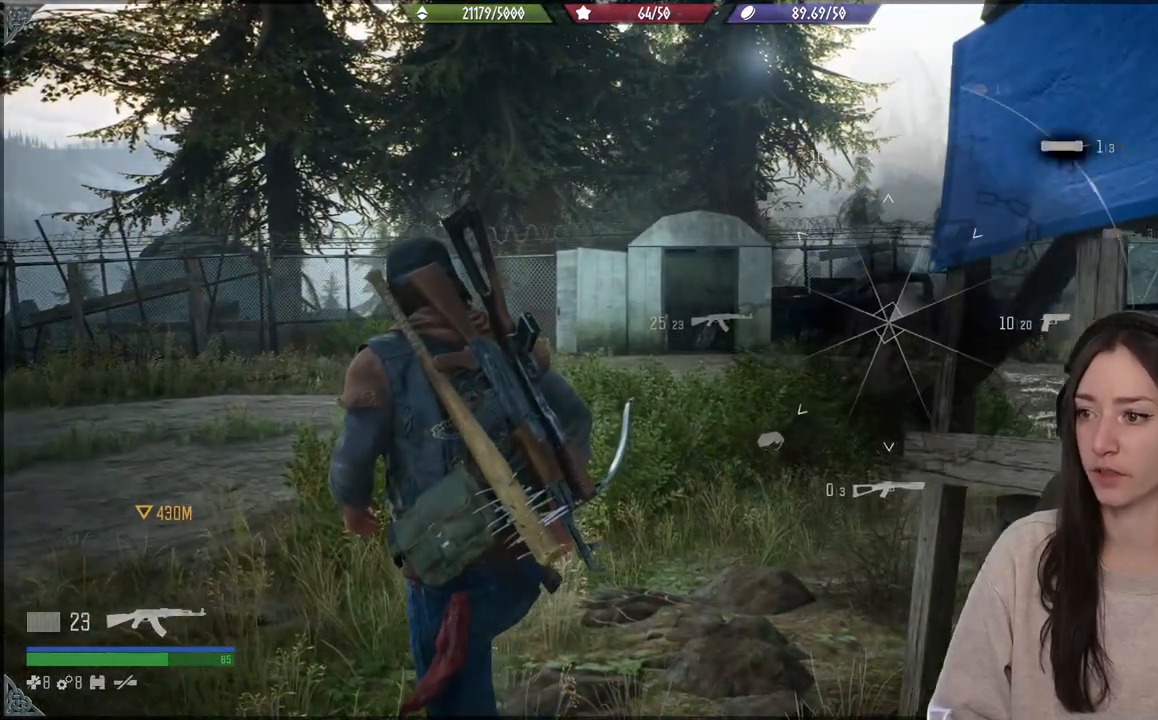
{"buttons": ["L1"], "left_stick": "center", "right_stick": "up-right", "events": []}
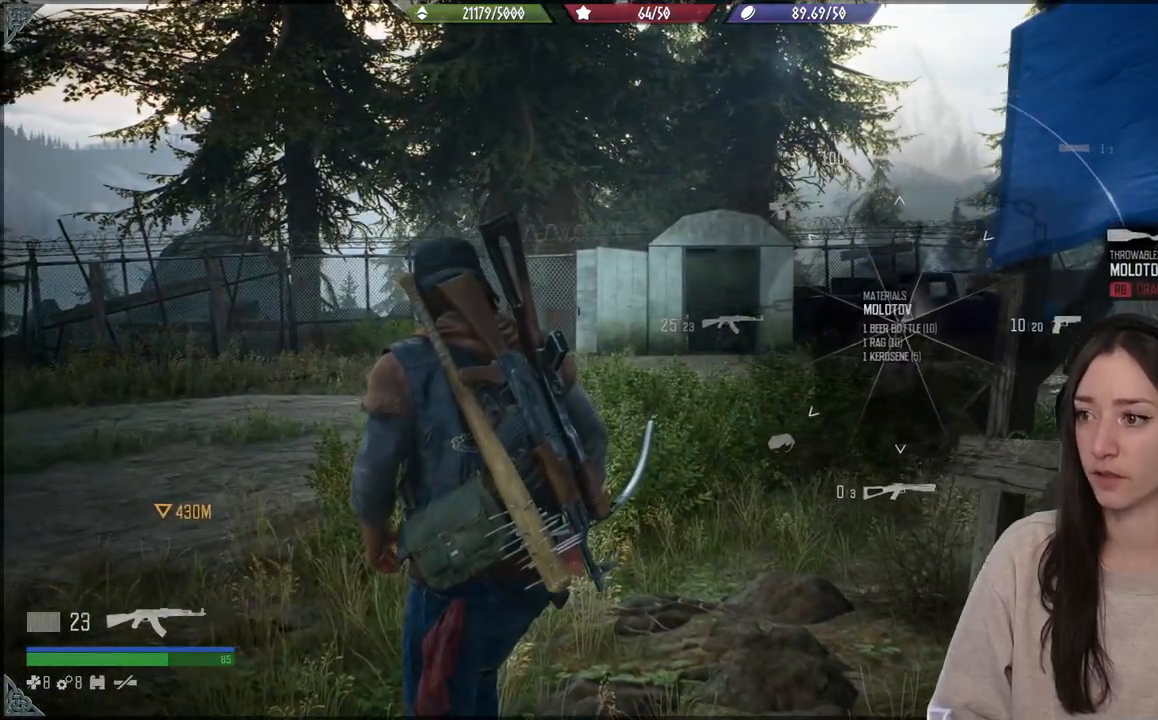
{"buttons": ["L1"], "left_stick": "center", "right_stick": "up-right", "events": []}
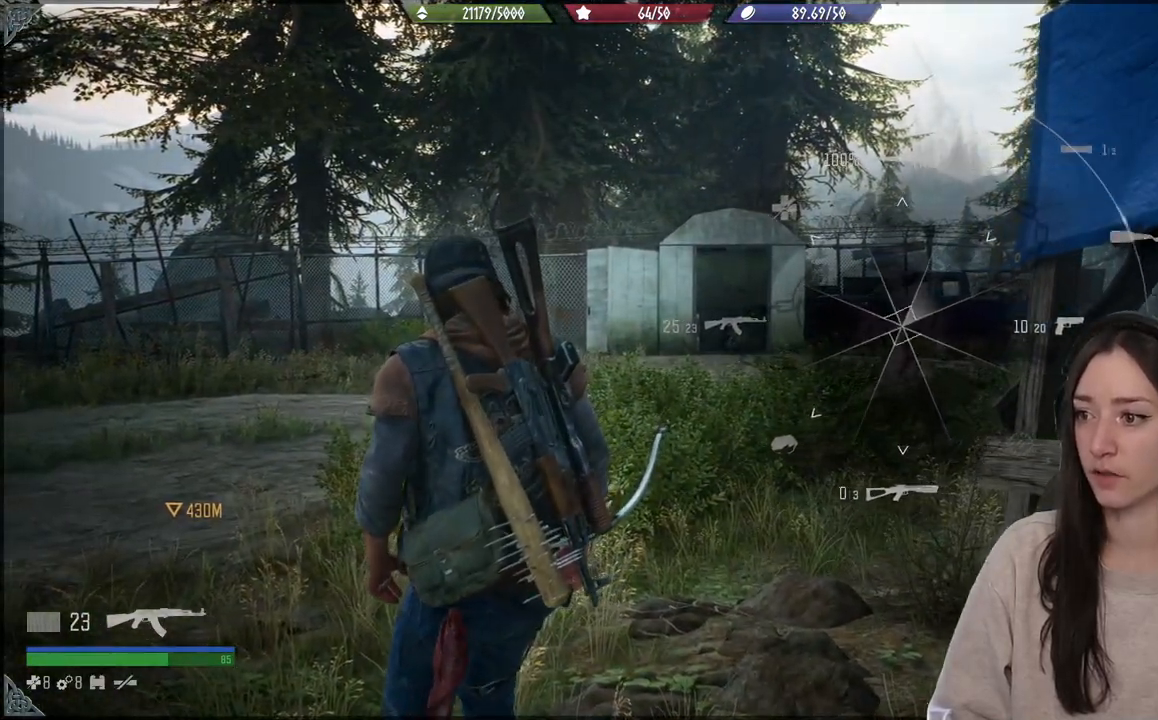
{"buttons": ["L1"], "left_stick": "center", "right_stick": "up-right", "events": []}
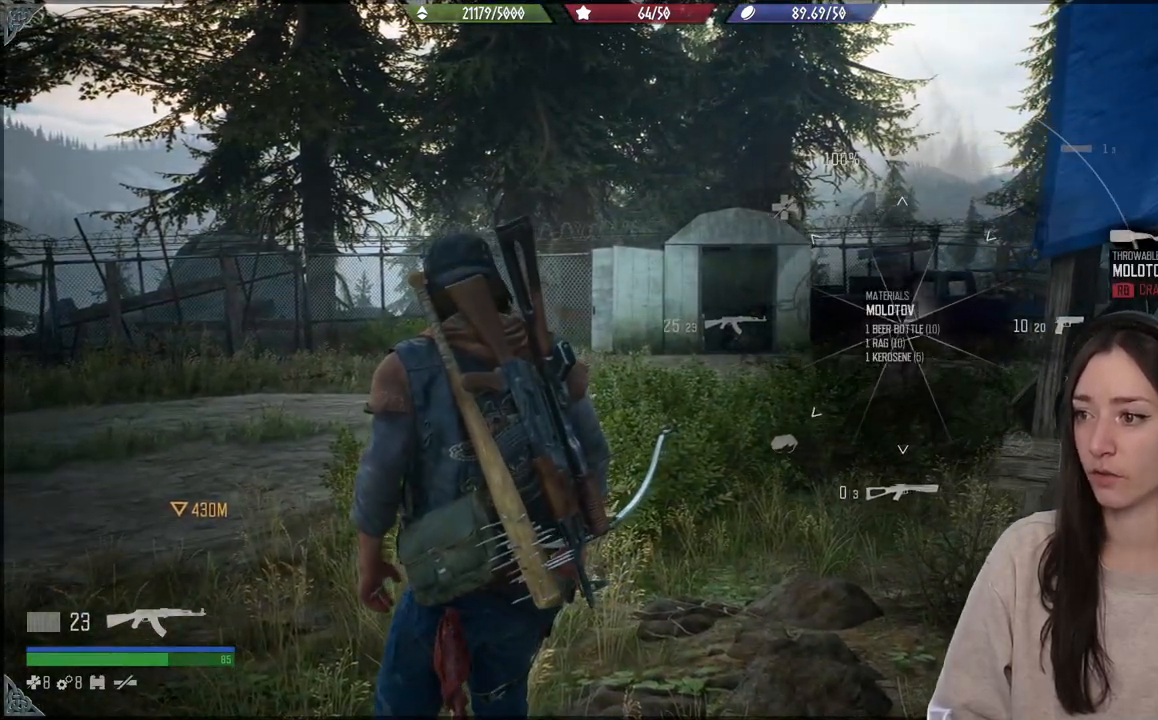
{"buttons": ["L1"], "left_stick": "center", "right_stick": "up-right", "events": []}
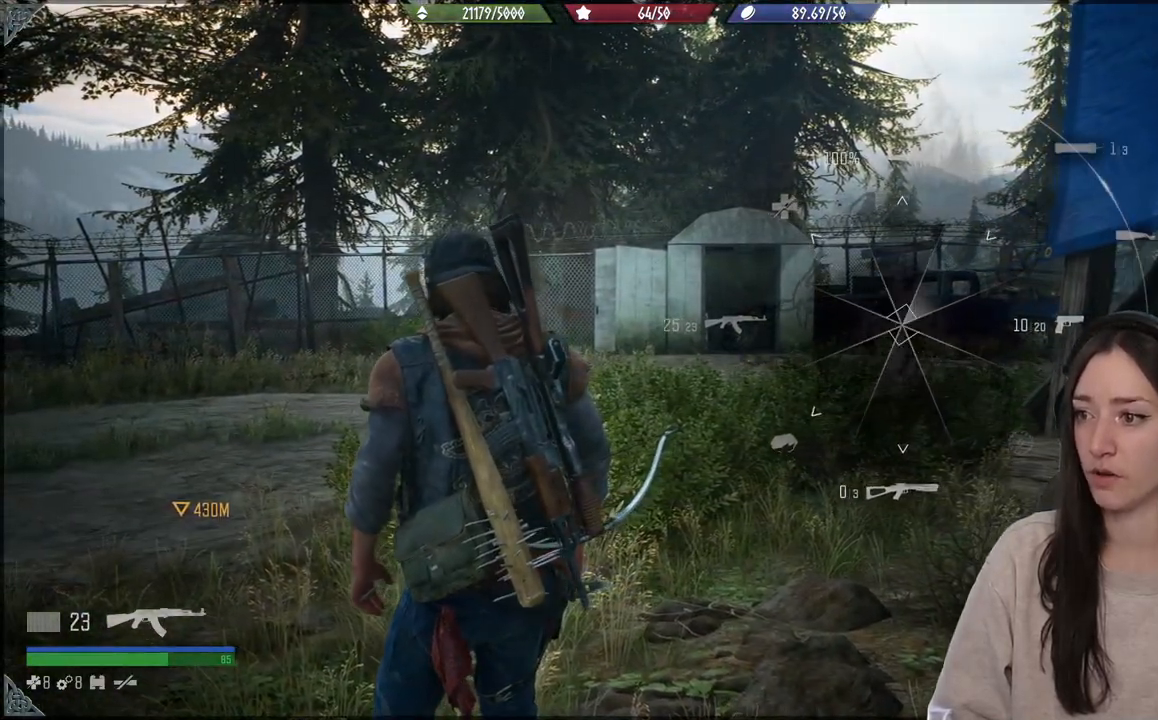
{"buttons": ["L1"], "left_stick": "center", "right_stick": "up-right", "events": []}
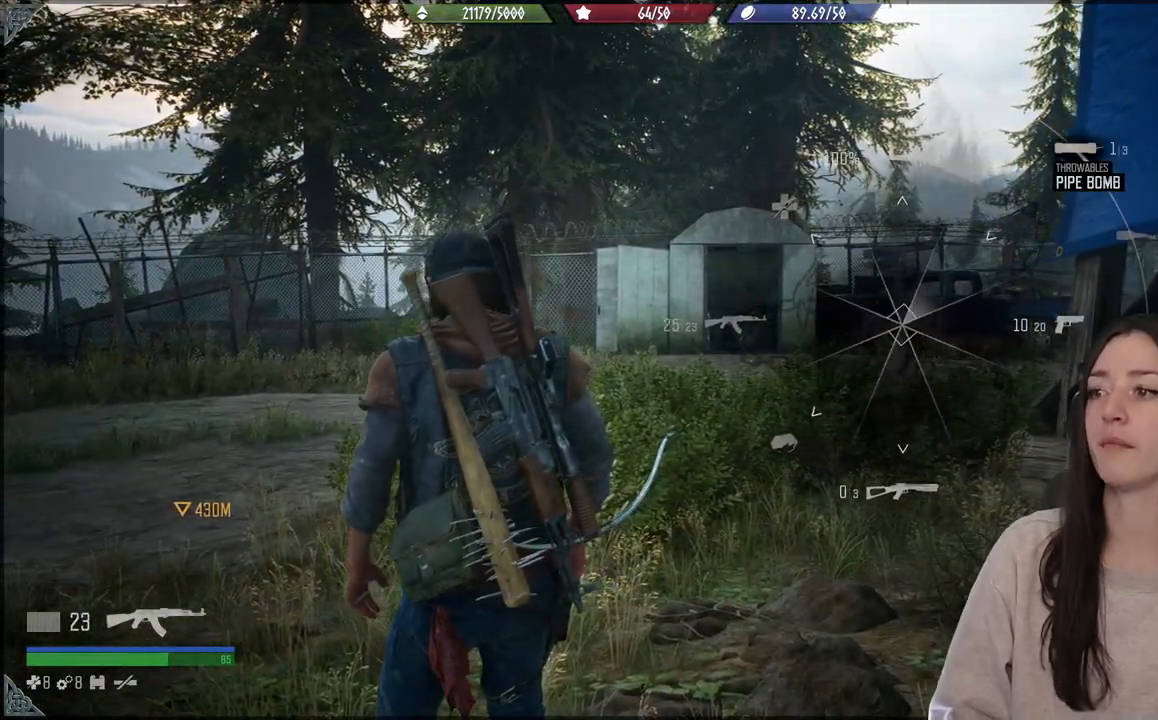
{"buttons": ["L1"], "left_stick": "center", "right_stick": "up-right", "events": []}
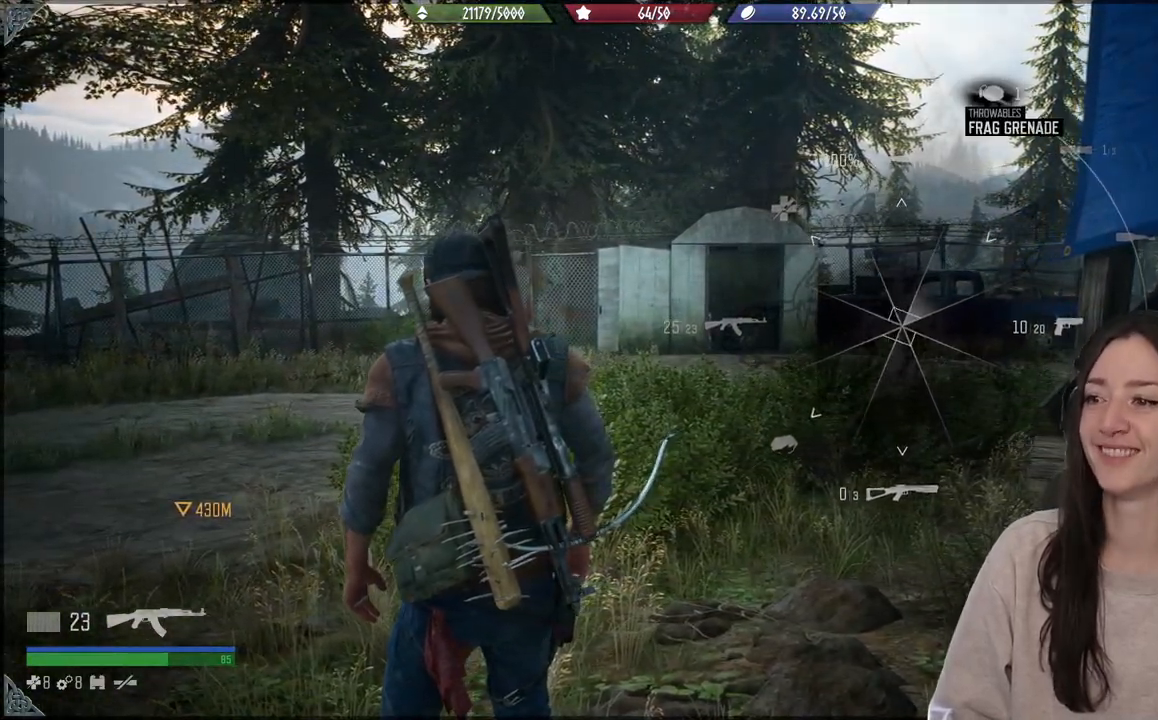
{"buttons": ["L1"], "left_stick": "center", "right_stick": "down-left", "events": [[417, "right_stick", "center"], [467, "right_stick", "down-left"]]}
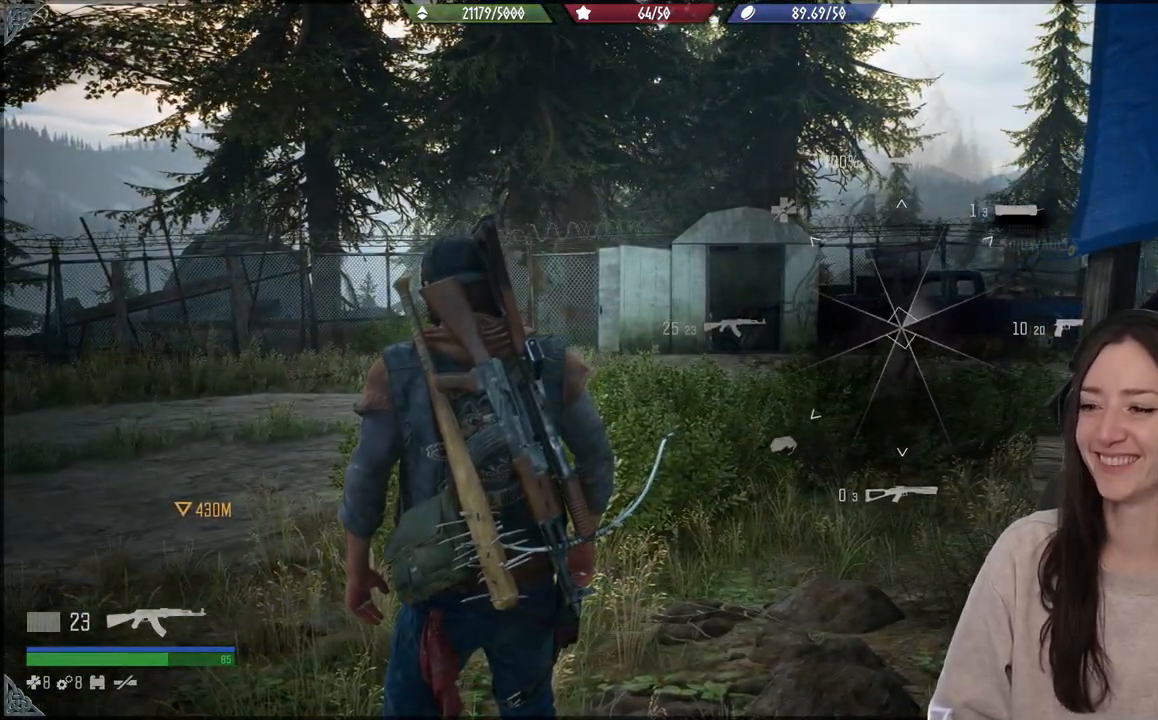
{"buttons": ["L1"], "left_stick": "center", "right_stick": "left", "events": [[167, "right_stick", "left"]]}
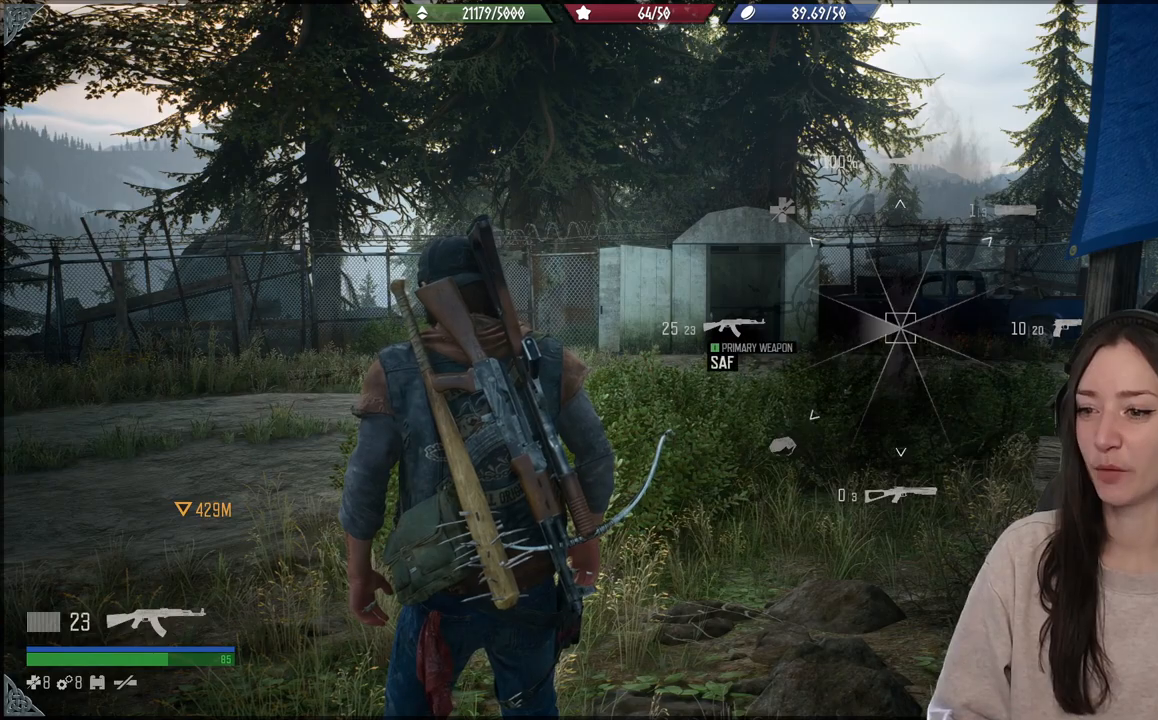
{"buttons": ["L1"], "left_stick": "center", "right_stick": "right", "events": [[300, "right_stick", "right"]]}
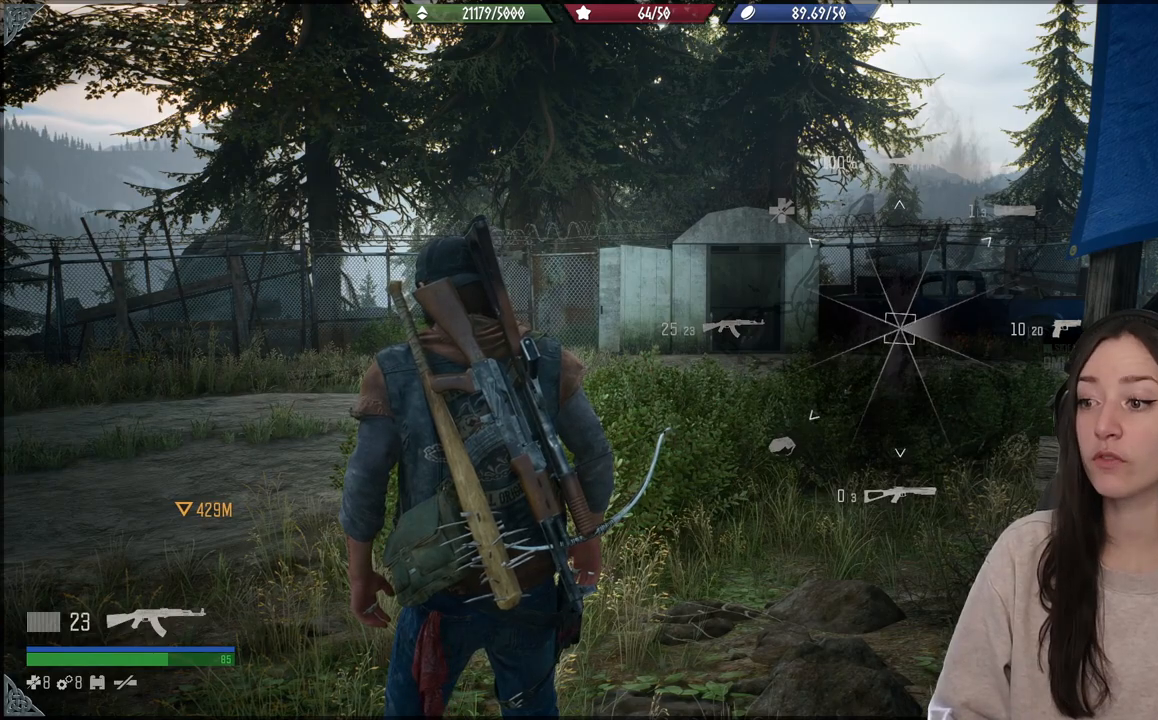
{"buttons": ["L1"], "left_stick": "center", "right_stick": "right", "events": []}
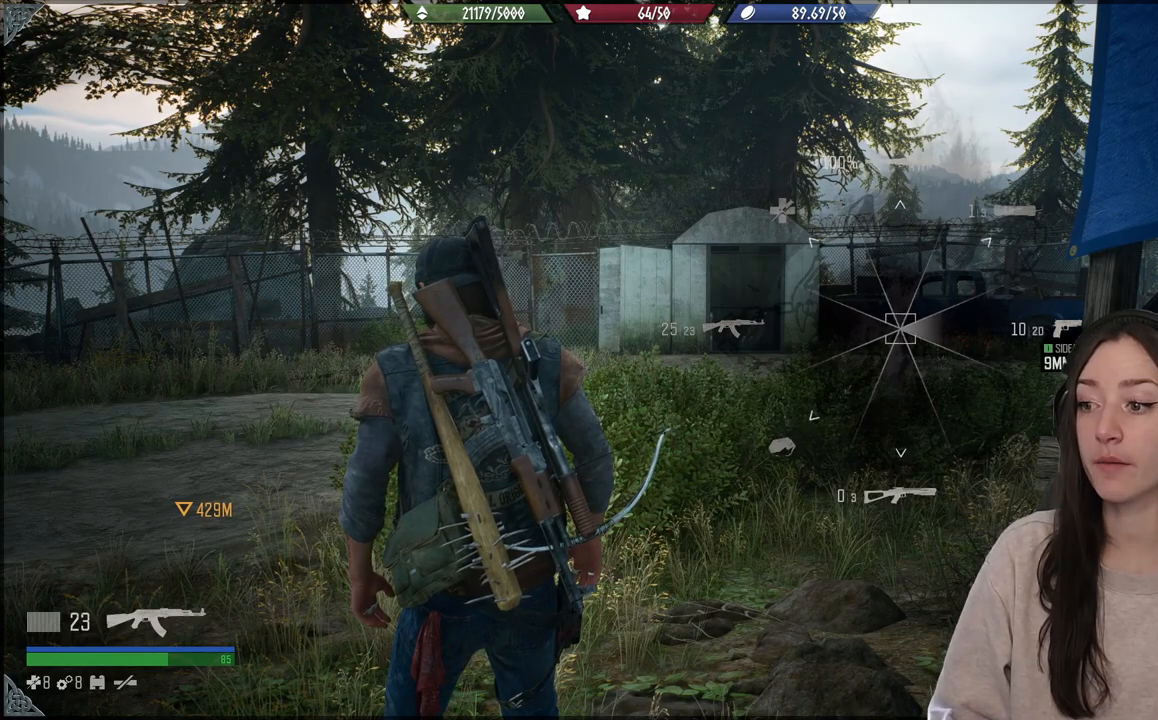
{"buttons": ["L2"], "left_stick": "center", "right_stick": "center", "events": [[267, "L1", "up"], [267, "right_stick", "center"], [467, "L2", "down"]]}
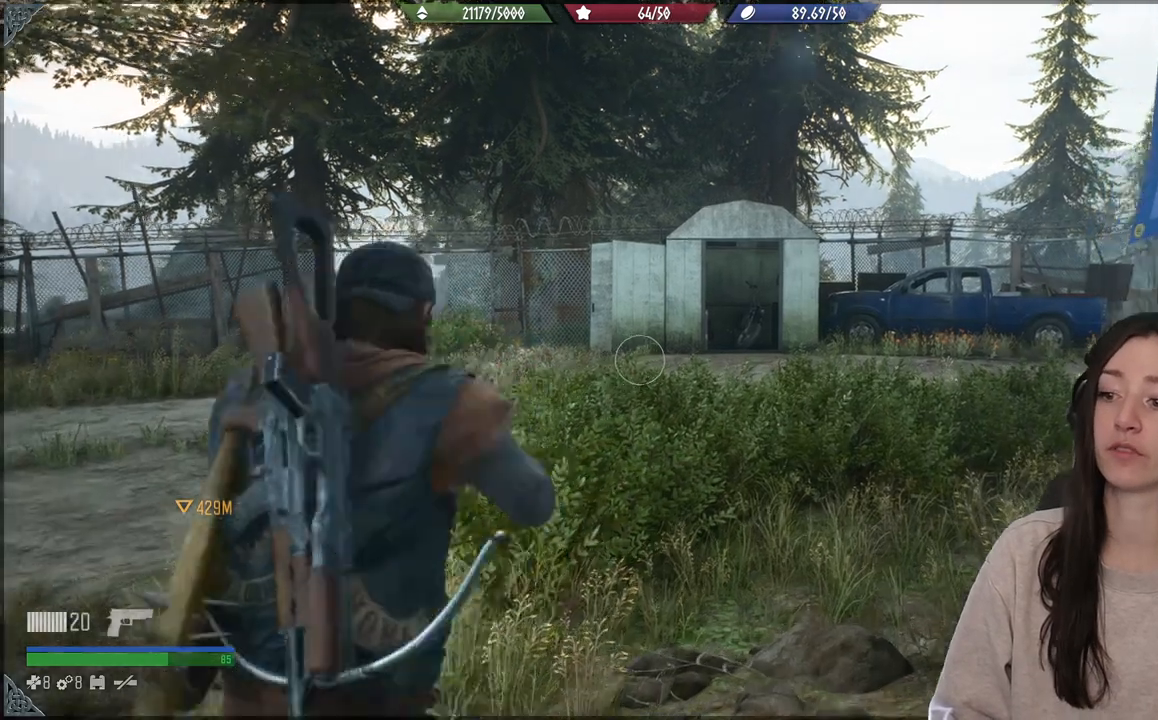
{"buttons": [], "left_stick": "center", "right_stick": "center", "events": [[100, "X", "down"], [117, "L2", "up"], [200, "X", "up"], [267, "X", "down"], [367, "X", "up"]]}
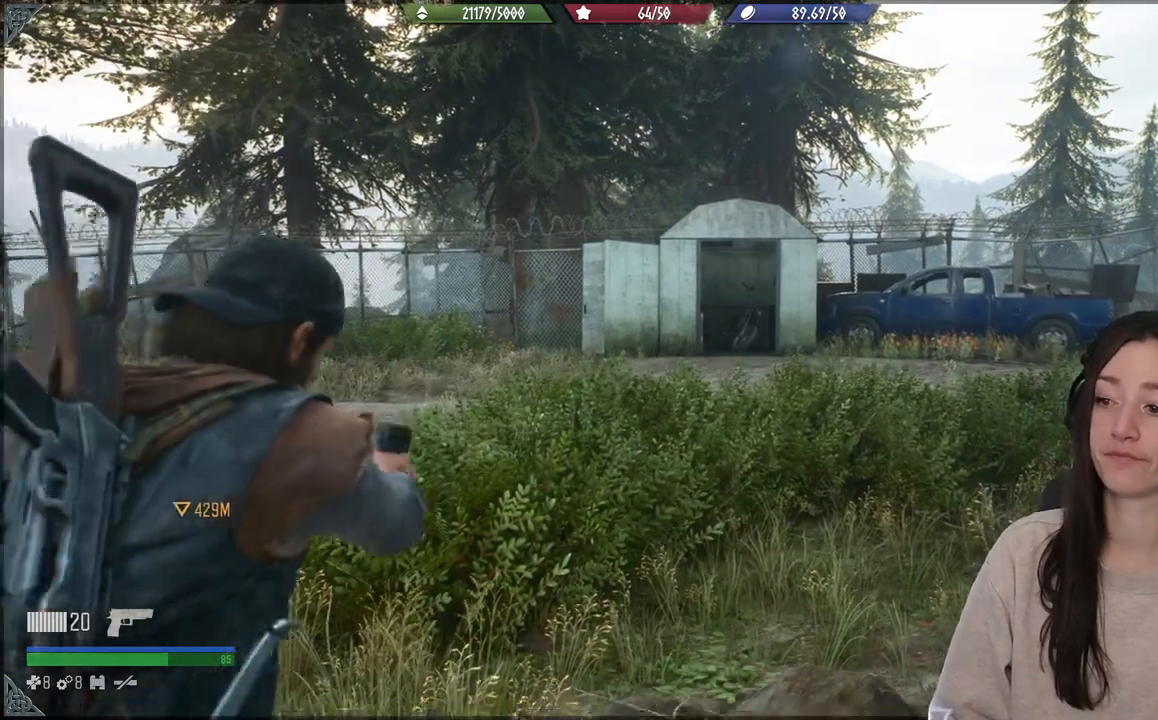
{"buttons": [], "left_stick": "up", "right_stick": "down-left", "events": [[100, "right_stick", "down-left"], [133, "left_stick", "up"]]}
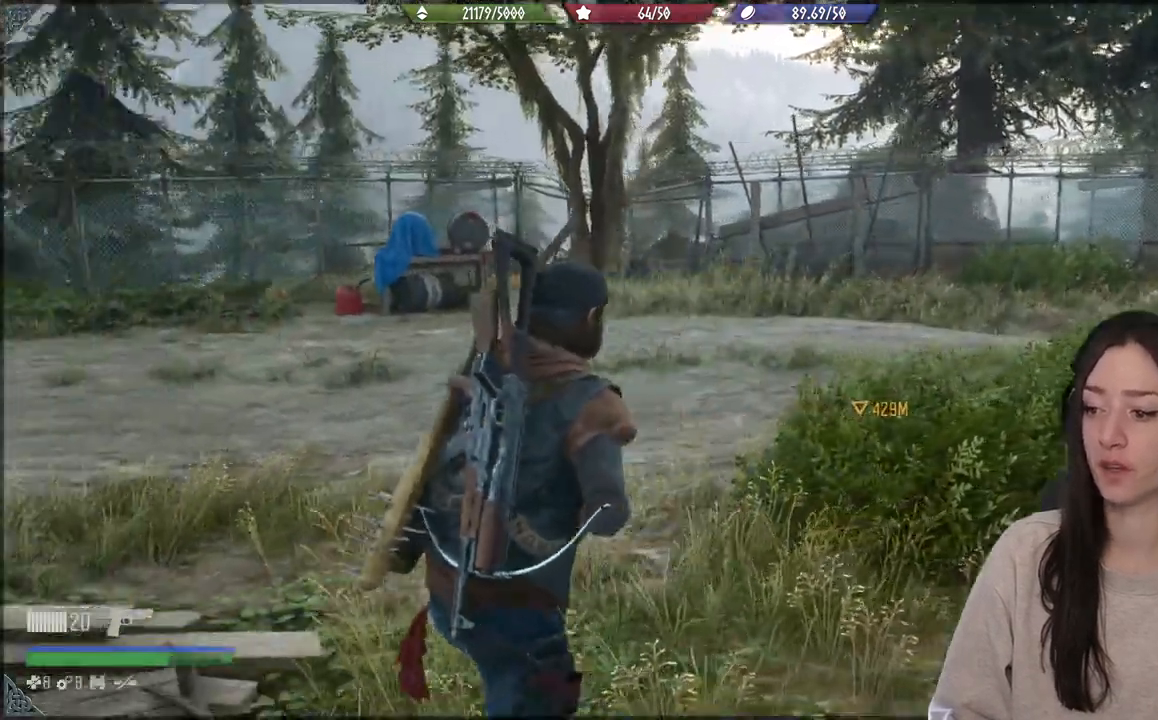
{"buttons": [], "left_stick": "up", "right_stick": "center", "events": [[83, "right_stick", "left"], [233, "right_stick", "center"]]}
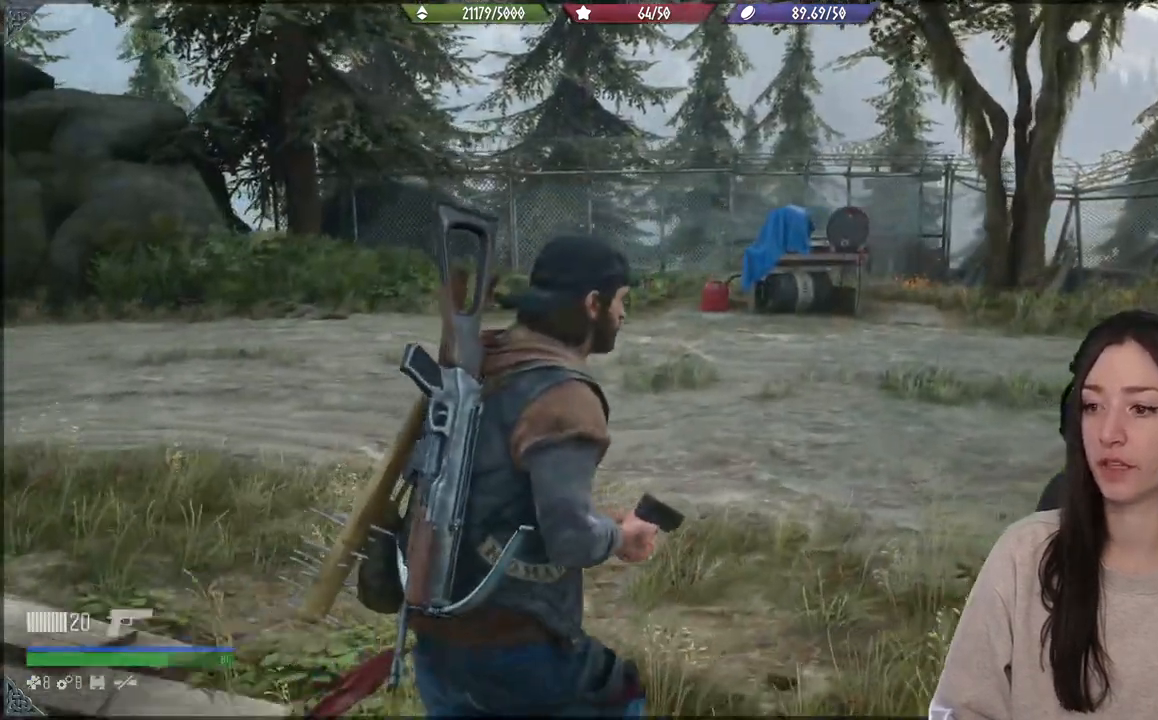
{"buttons": [], "left_stick": "up", "right_stick": "center", "events": []}
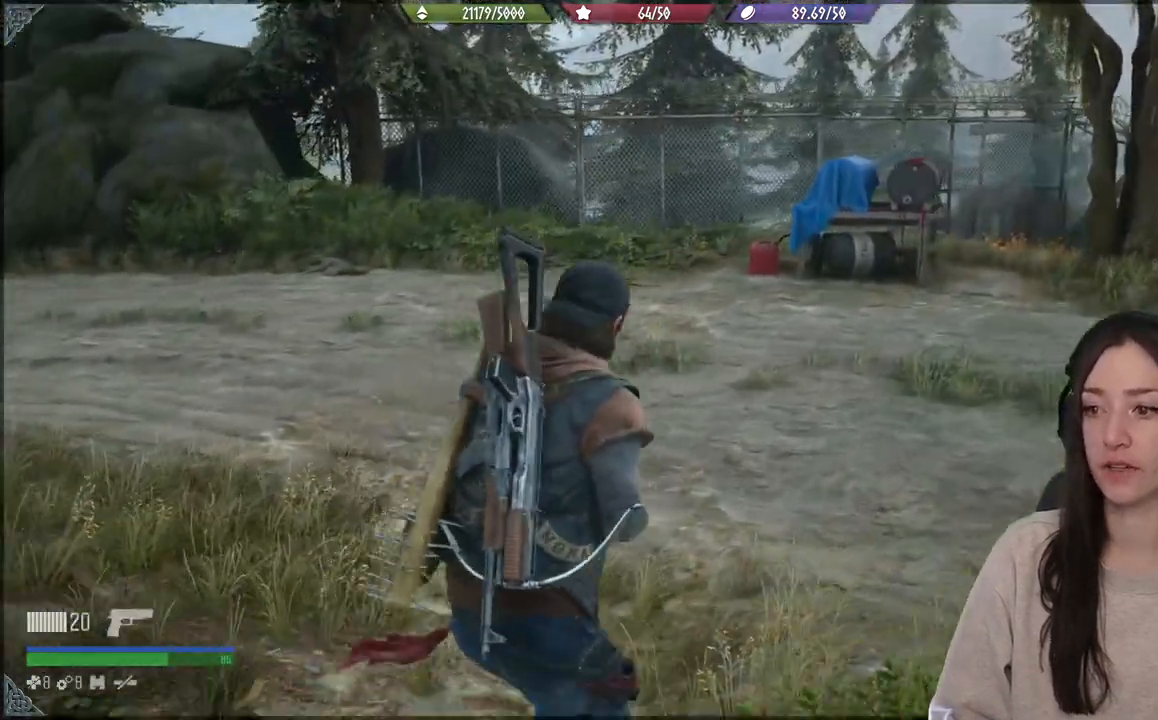
{"buttons": [], "left_stick": "up", "right_stick": "center", "events": []}
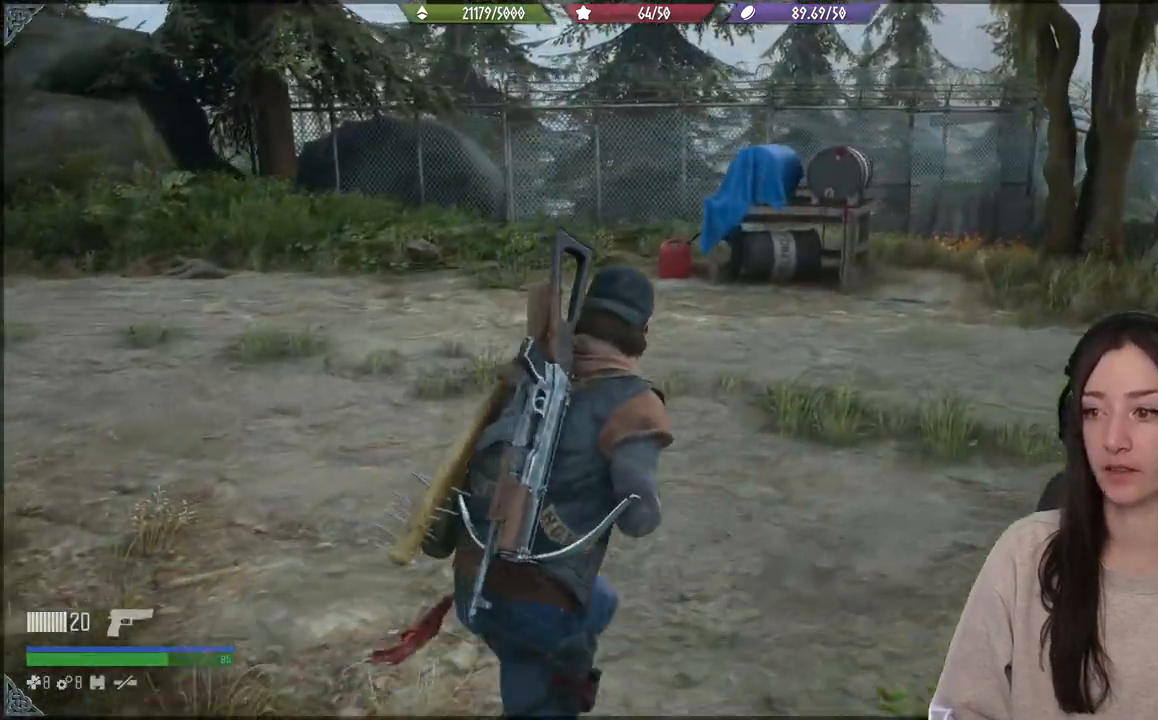
{"buttons": [], "left_stick": "up", "right_stick": "center", "events": []}
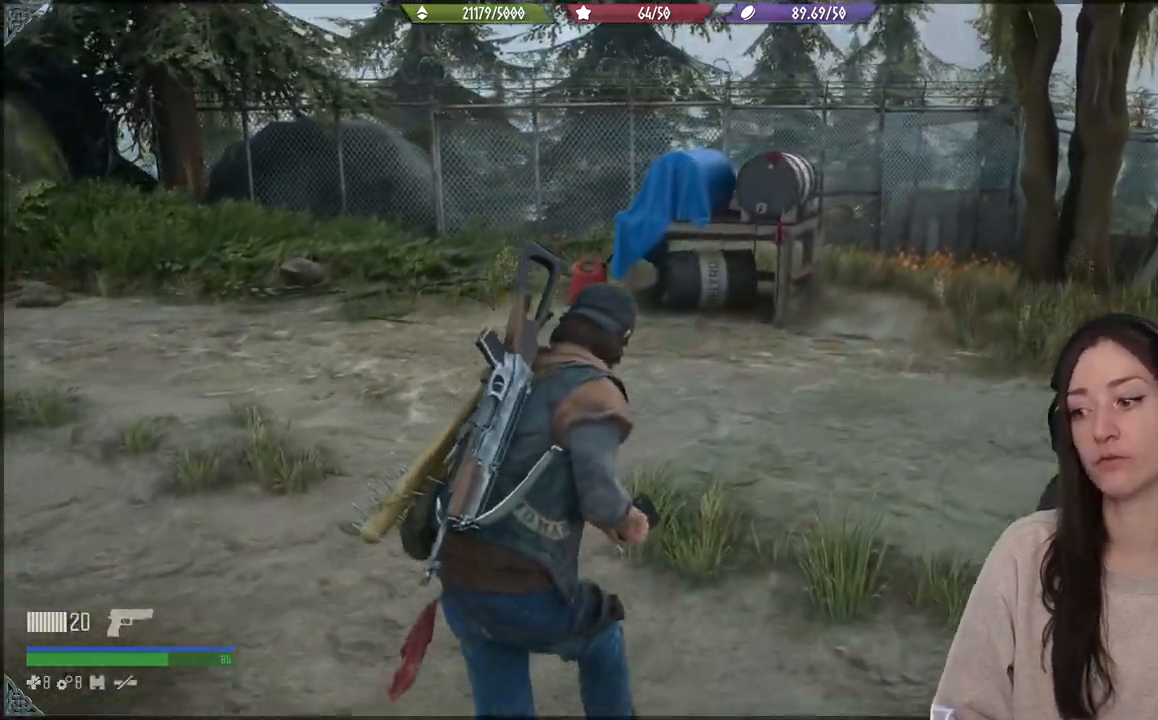
{"buttons": [], "left_stick": "up", "right_stick": "down", "events": [[417, "right_stick", "down"]]}
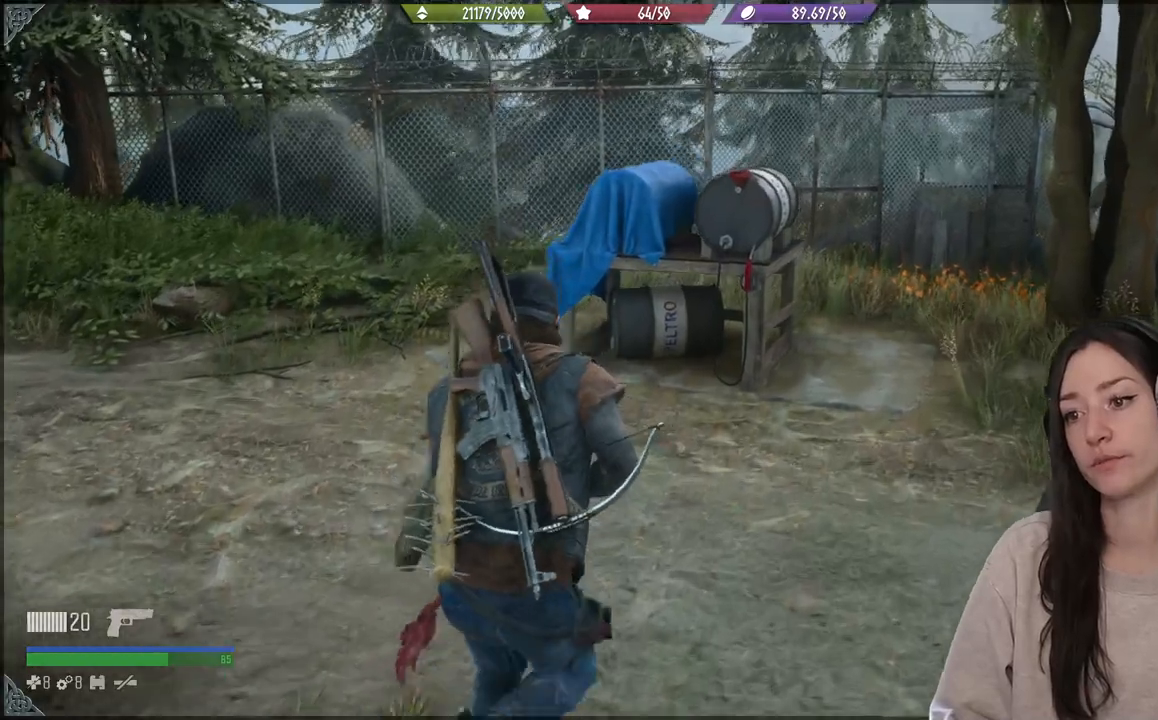
{"buttons": [], "left_stick": "up", "right_stick": "down-left", "events": [[133, "right_stick", "center"], [500, "right_stick", "down-left"]]}
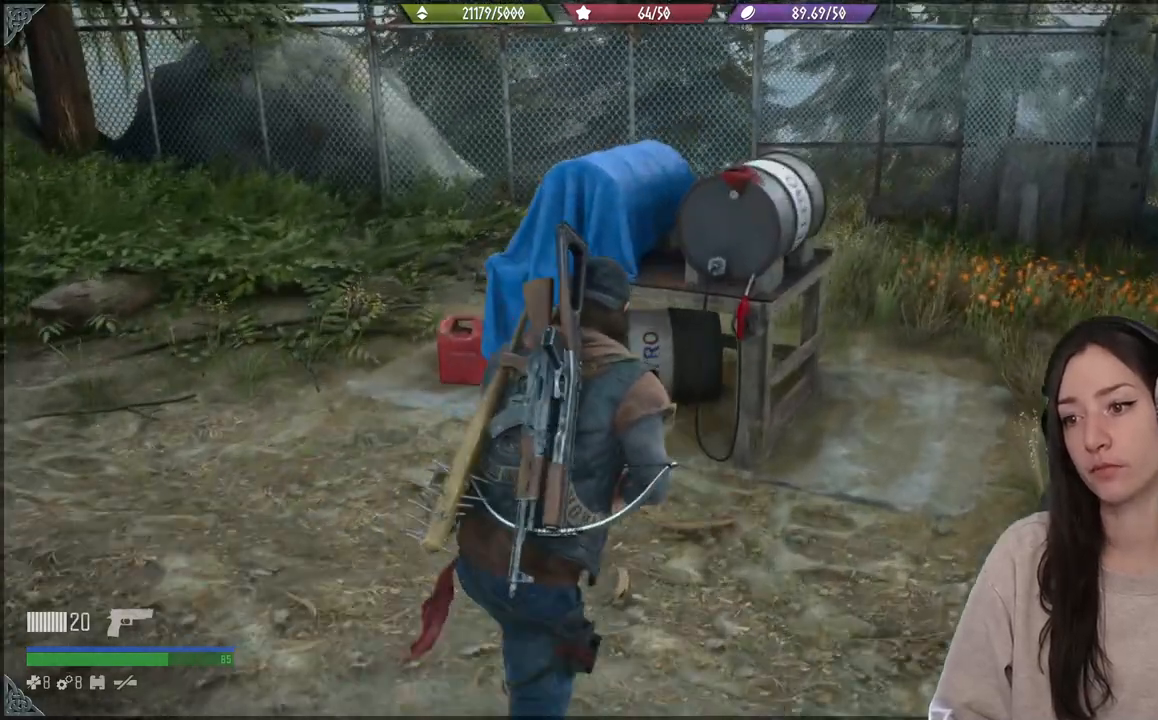
{"buttons": [], "left_stick": "center", "right_stick": "center", "events": [[167, "left_stick", "center"], [233, "right_stick", "center"]]}
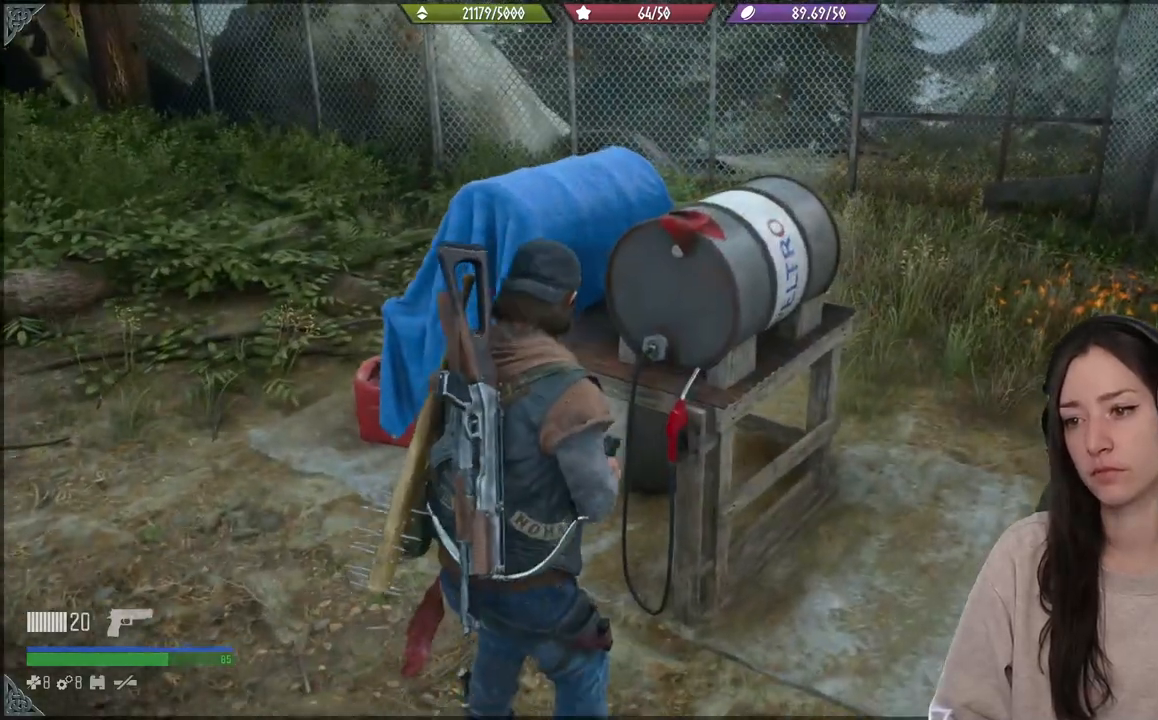
{"buttons": [], "left_stick": "up-left", "right_stick": "center", "events": [[150, "left_stick", "up-left"]]}
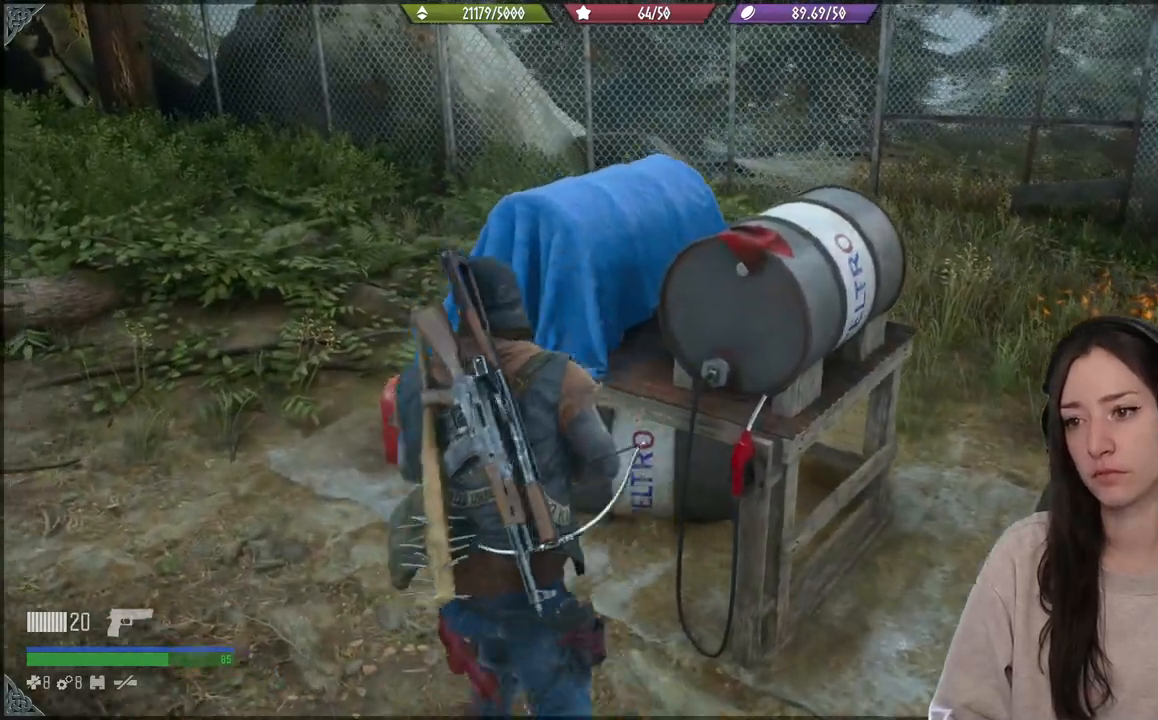
{"buttons": [], "left_stick": "up-left", "right_stick": "right", "events": [[133, "right_stick", "right"]]}
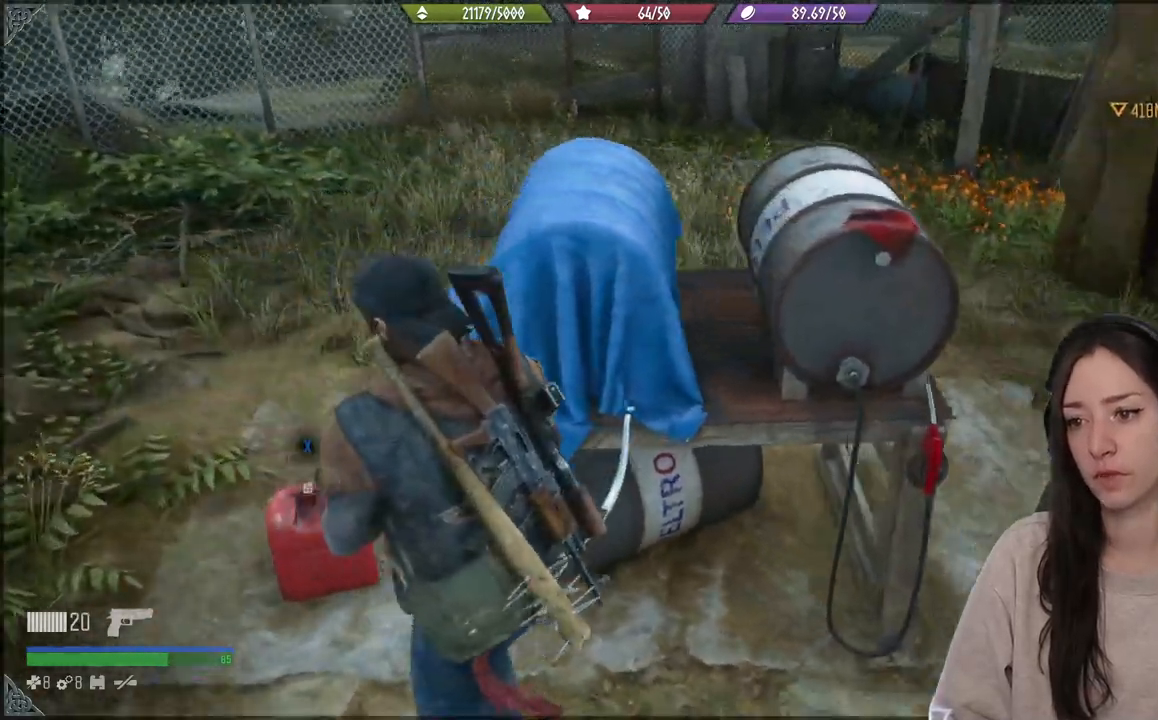
{"buttons": [], "left_stick": "up-right", "right_stick": "center", "events": [[217, "left_stick", "right"], [317, "right_stick", "center"], [483, "left_stick", "up-right"]]}
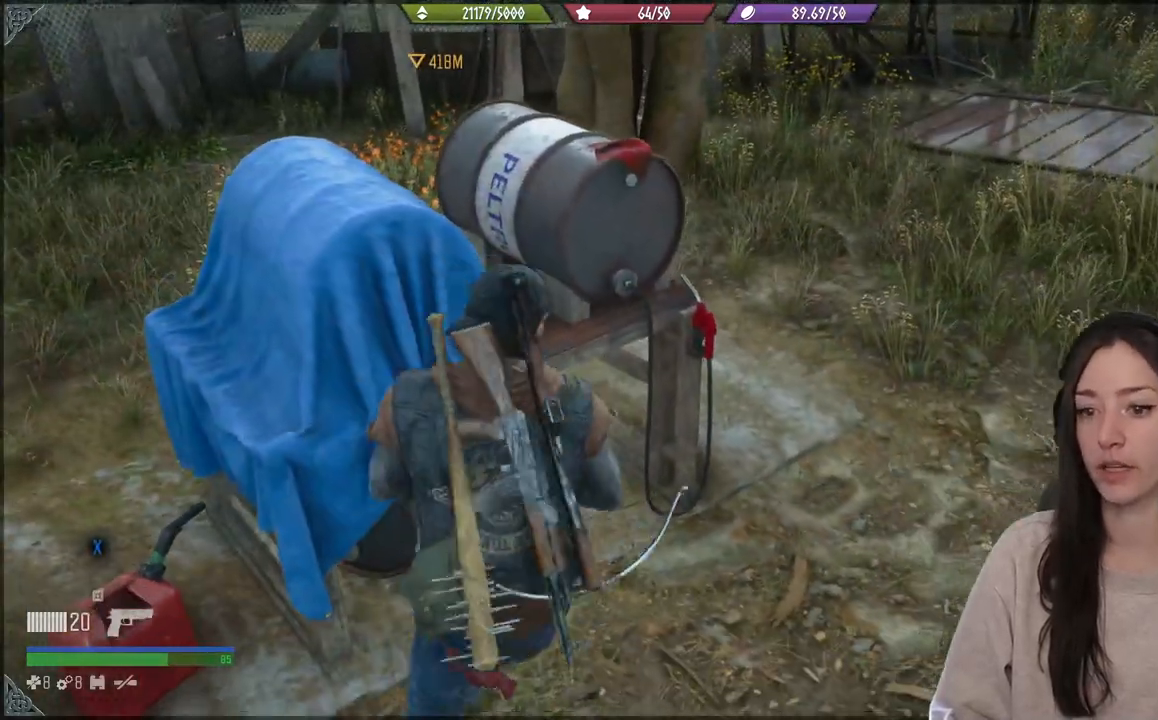
{"buttons": [], "left_stick": "down-left", "right_stick": "down-left", "events": [[233, "right_stick", "up"], [300, "right_stick", "up-right"], [500, "left_stick", "down-left"], [500, "right_stick", "down-left"]]}